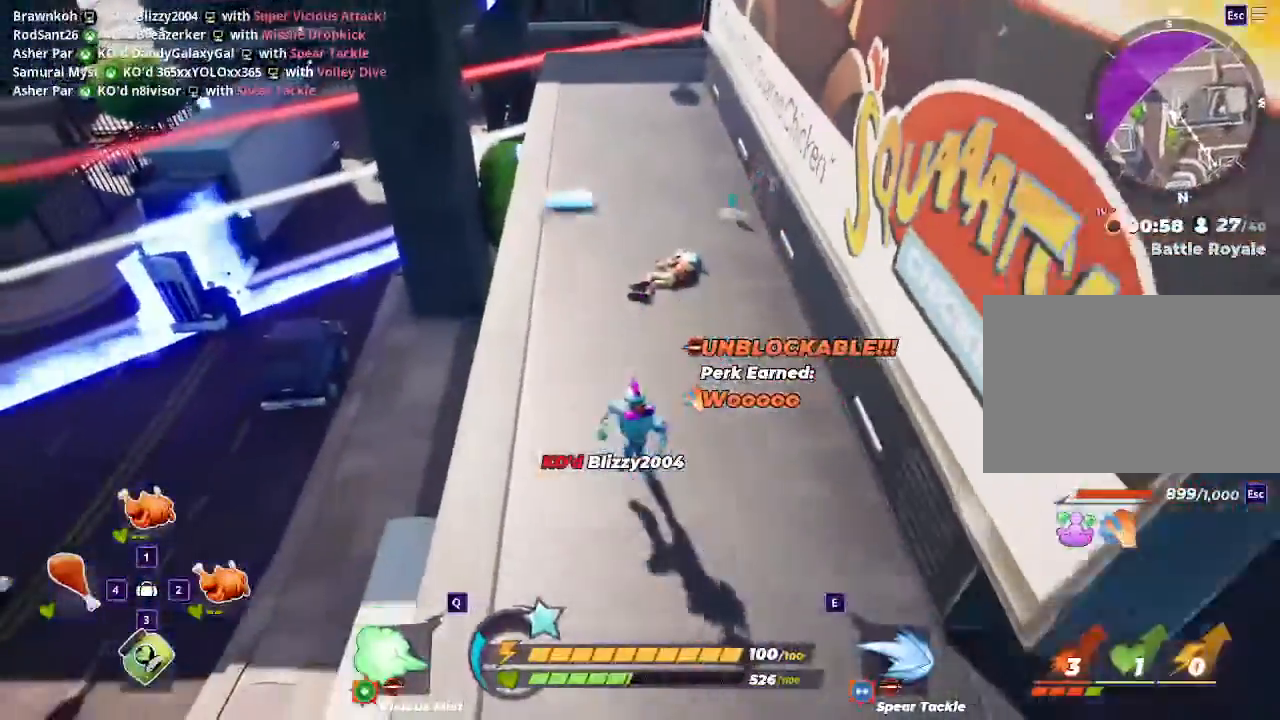
Gameplay with keyboard and mouse; each line is a JSON object with the keys and mouse buttons held at the frame after it. "events" lists presses ("down") and releases ("up") of "1", "2", "3", "4", "5", "a", "alt", "c", "ctrl", "d", "e", "f", "q", "r", "s", "shift", "space", "tab", "v", "w", "x", "z", "mouse_left" and "mouse_right" between this image and that frame as [ms after this image, input, new state], when the widget could be followed in between. "mouse_left", "mouse_right" = the "left", "right" buttons of the "mouse" list. No other keys are recorded. Mouse movement is not recorded.
{"keys": ["w"], "mouse": [], "events": [[67, "d", "down"], [100, "d", "up"], [167, "s", "up"], [267, "w", "down"]]}
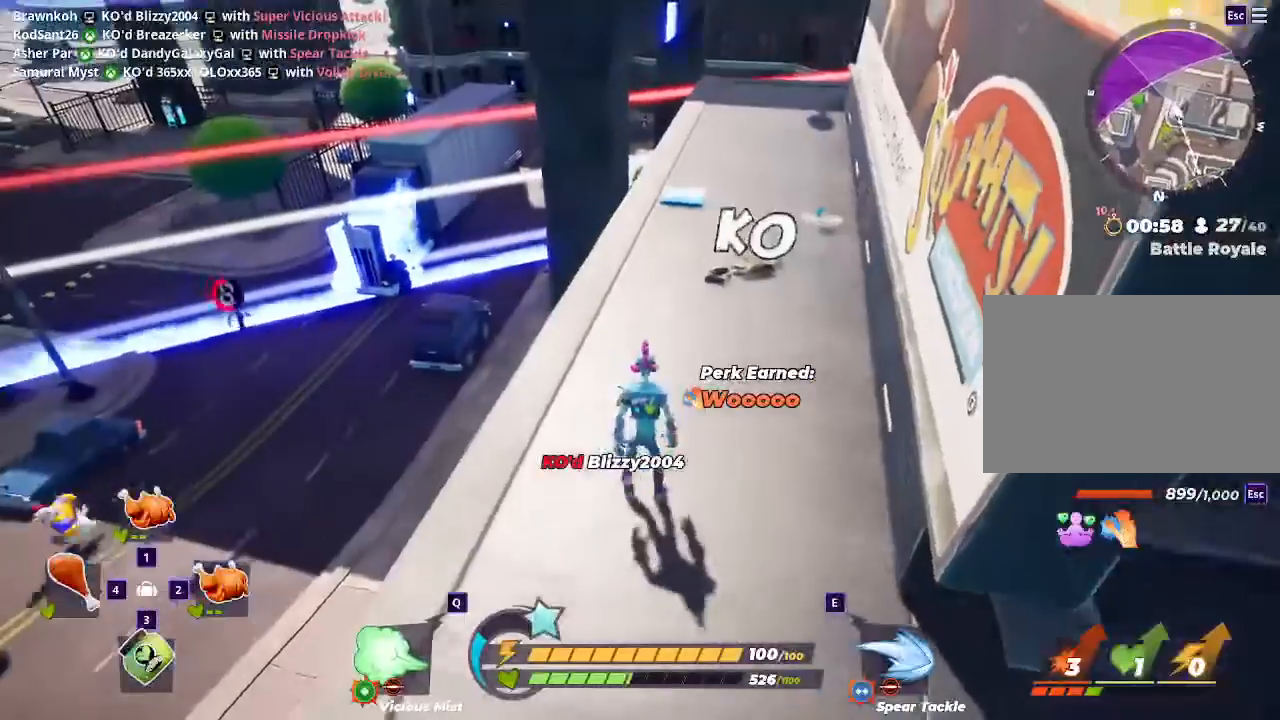
{"keys": ["w"], "mouse": [], "events": [[367, "d", "down"], [500, "d", "up"]]}
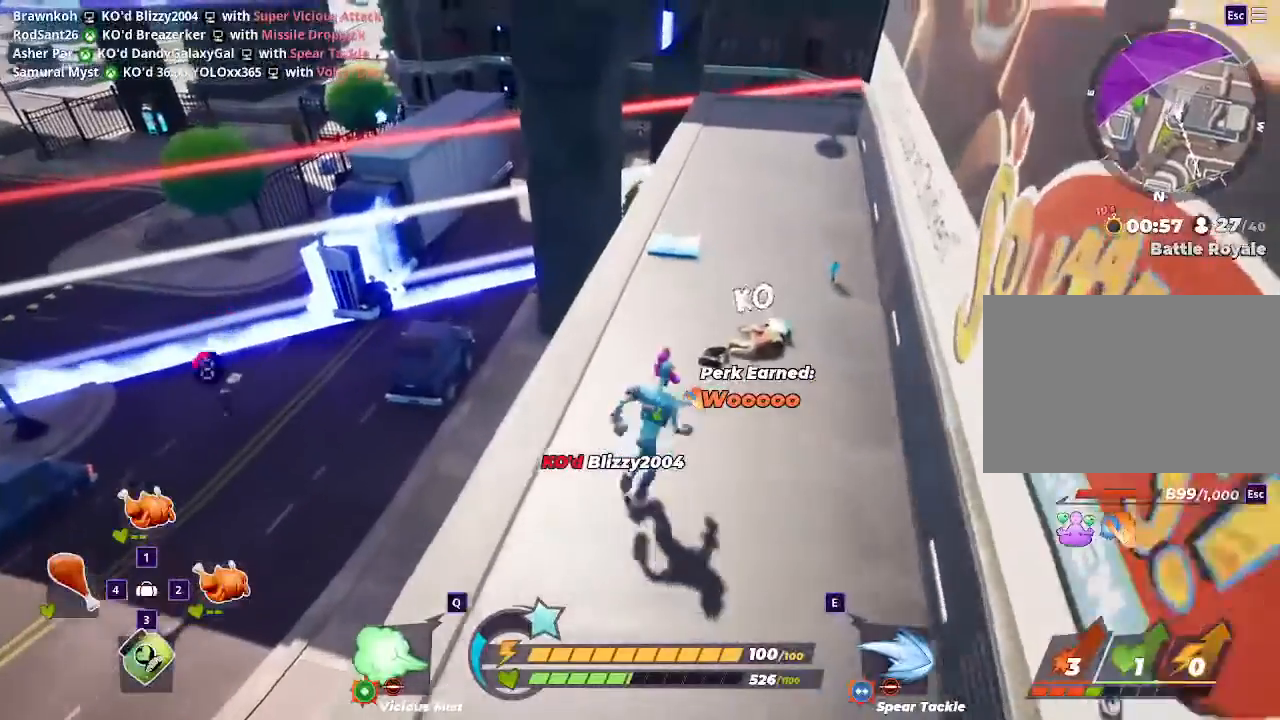
{"keys": ["w"], "mouse": [], "events": [[367, "d", "down"], [467, "d", "up"]]}
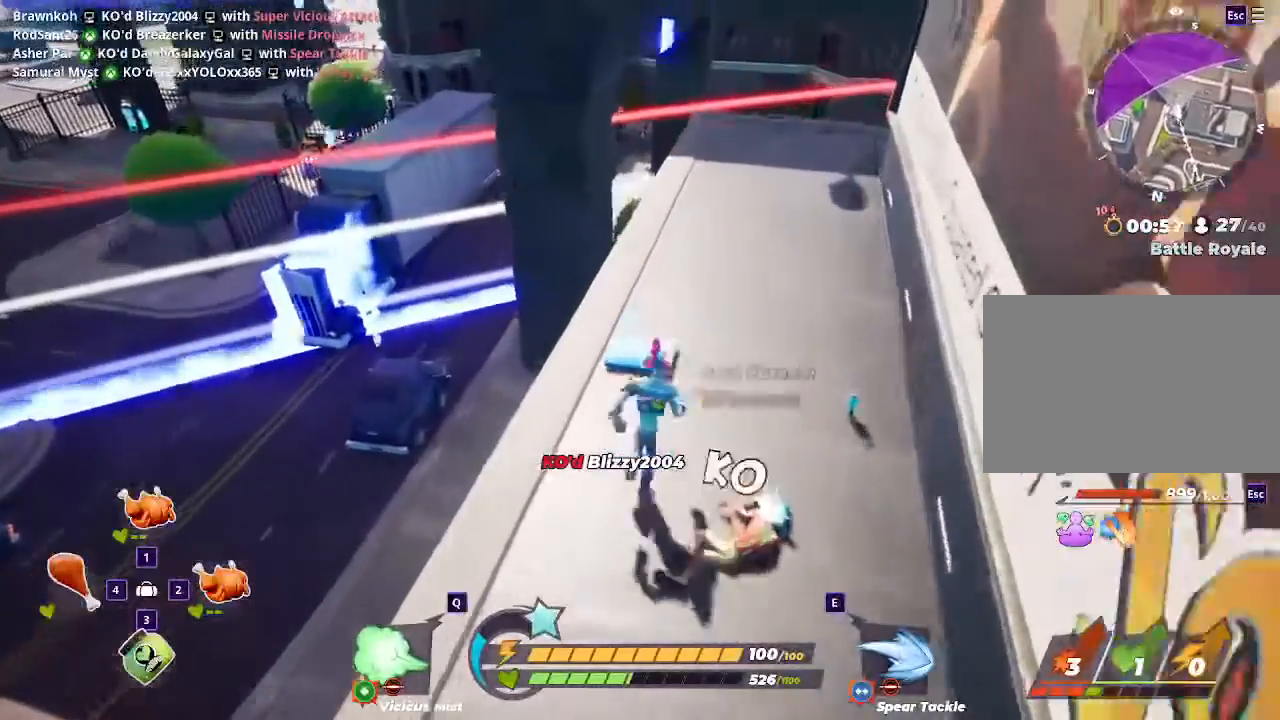
{"keys": [], "mouse": [], "events": [[200, "w", "up"]]}
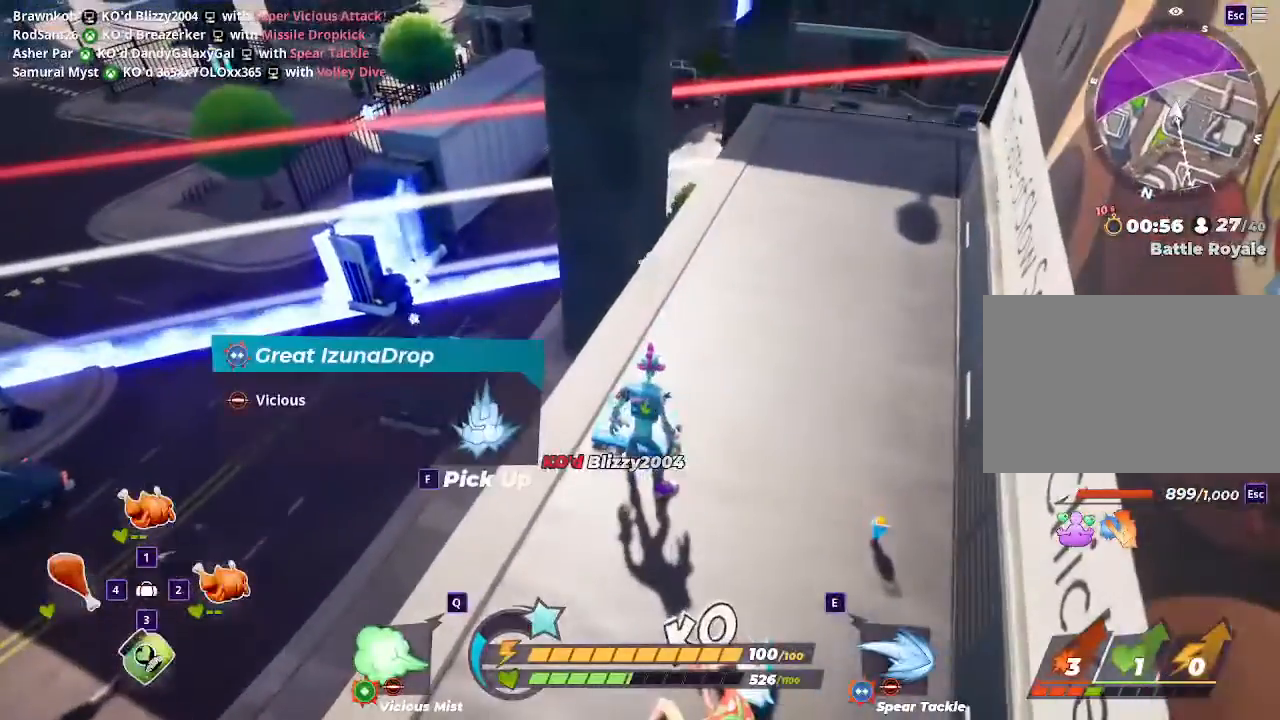
{"keys": ["s"], "mouse": [], "events": [[200, "s", "down"]]}
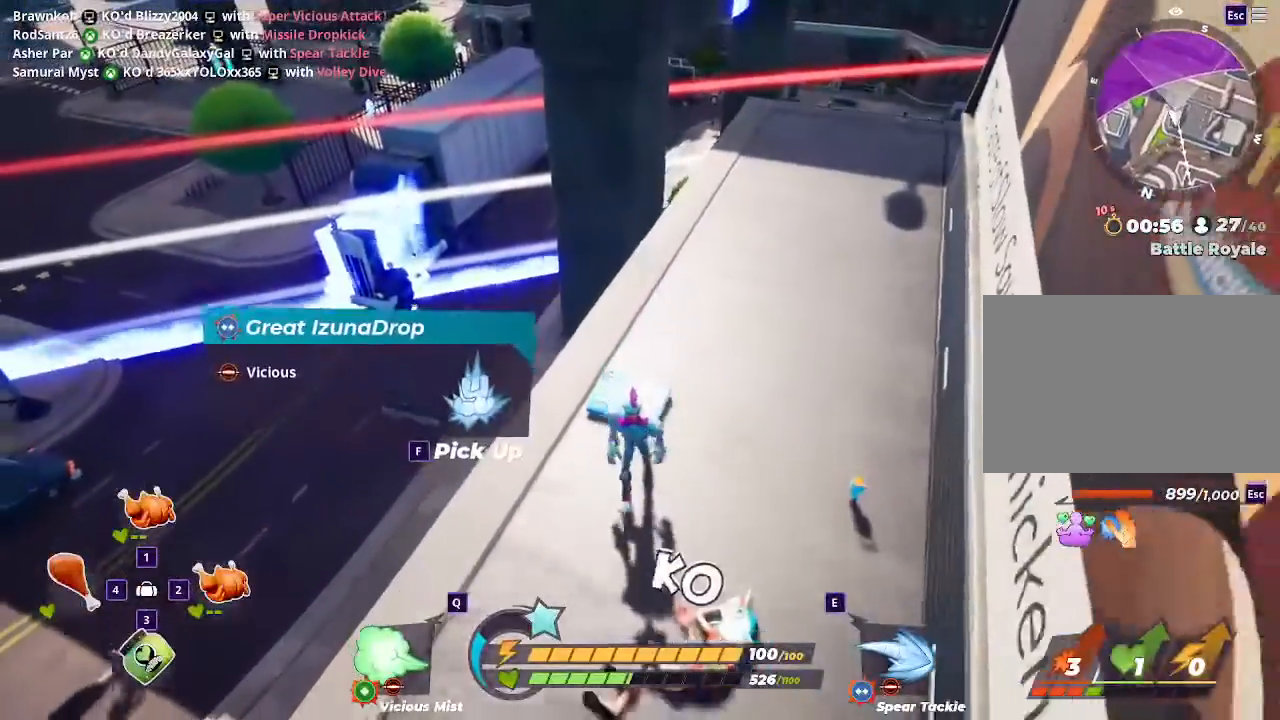
{"keys": ["d", "w"], "mouse": []}
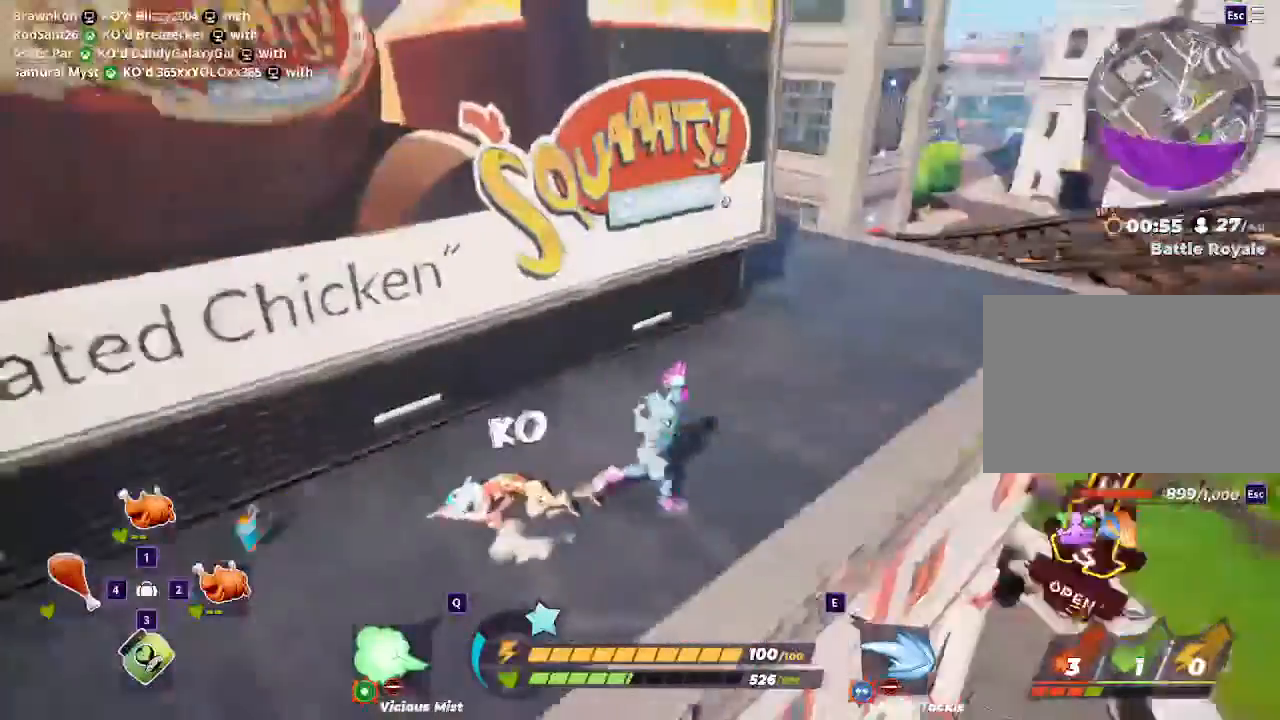
{"keys": ["4", "w"], "mouse": [], "events": [[300, "d", "up"], [433, "4", "down"]]}
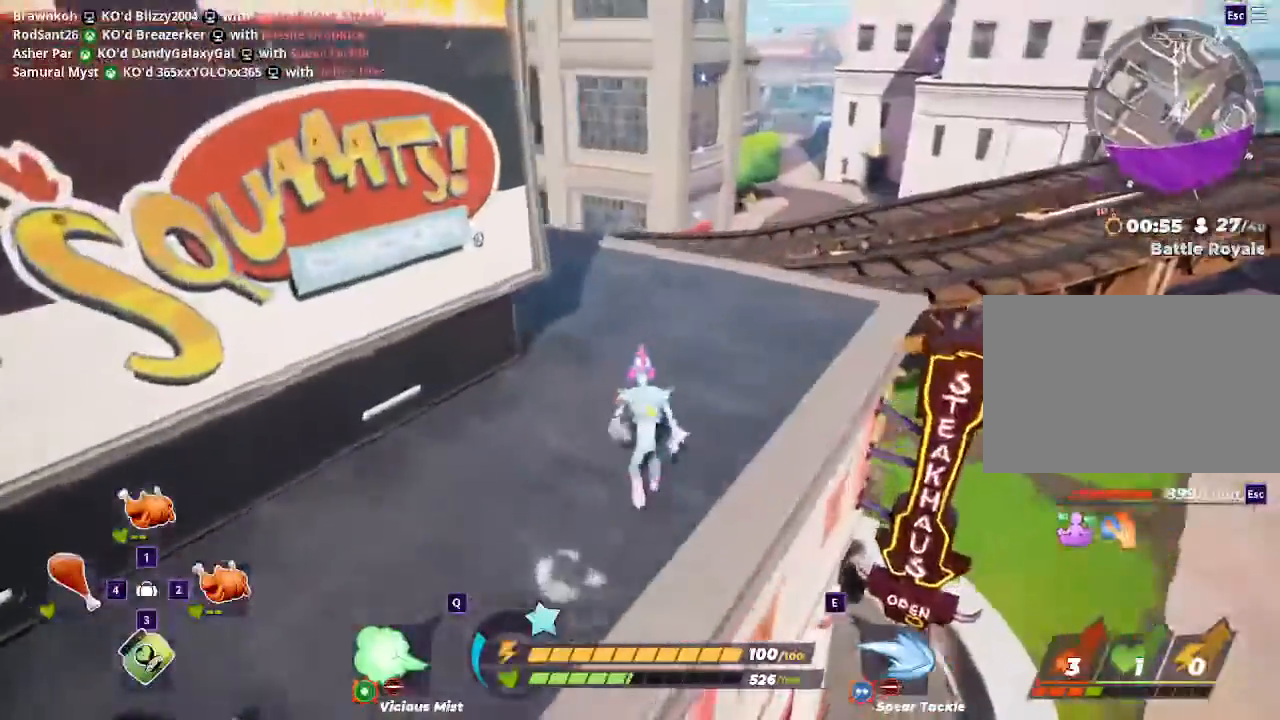
{"keys": ["d"], "mouse": ["left"], "events": [[67, "4", "up"], [267, "d", "down"], [400, "mouse_left", "down"], [500, "w", "up"]]}
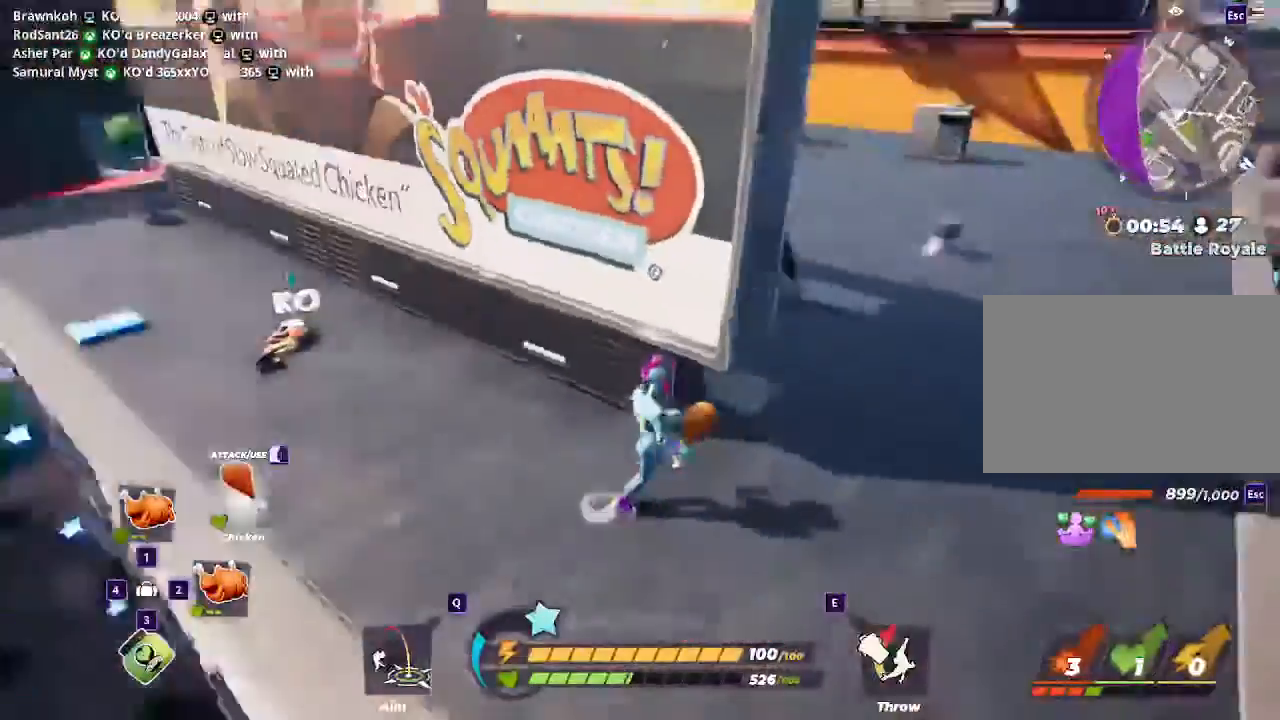
{"keys": ["d"], "mouse": [], "events": [[33, "mouse_left", "up"], [267, "s", "down"], [467, "s", "up"]]}
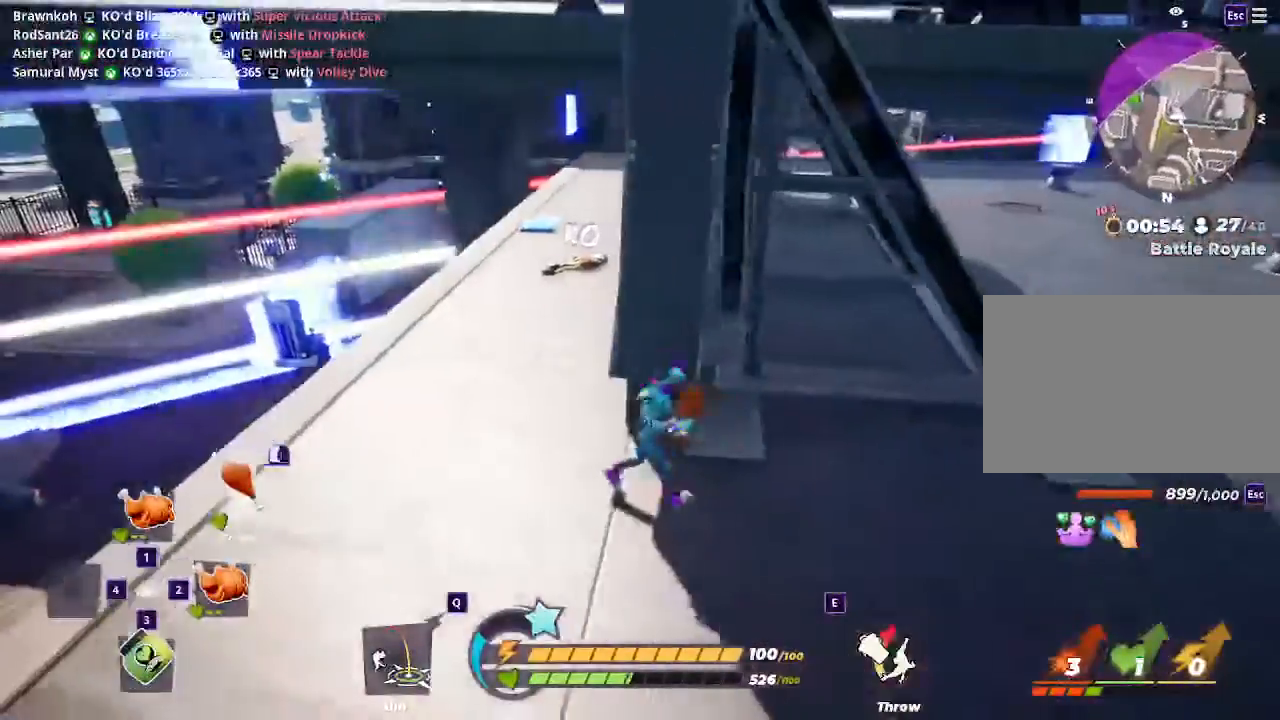
{"keys": ["d", "w"], "mouse": [], "events": [[467, "w", "down"]]}
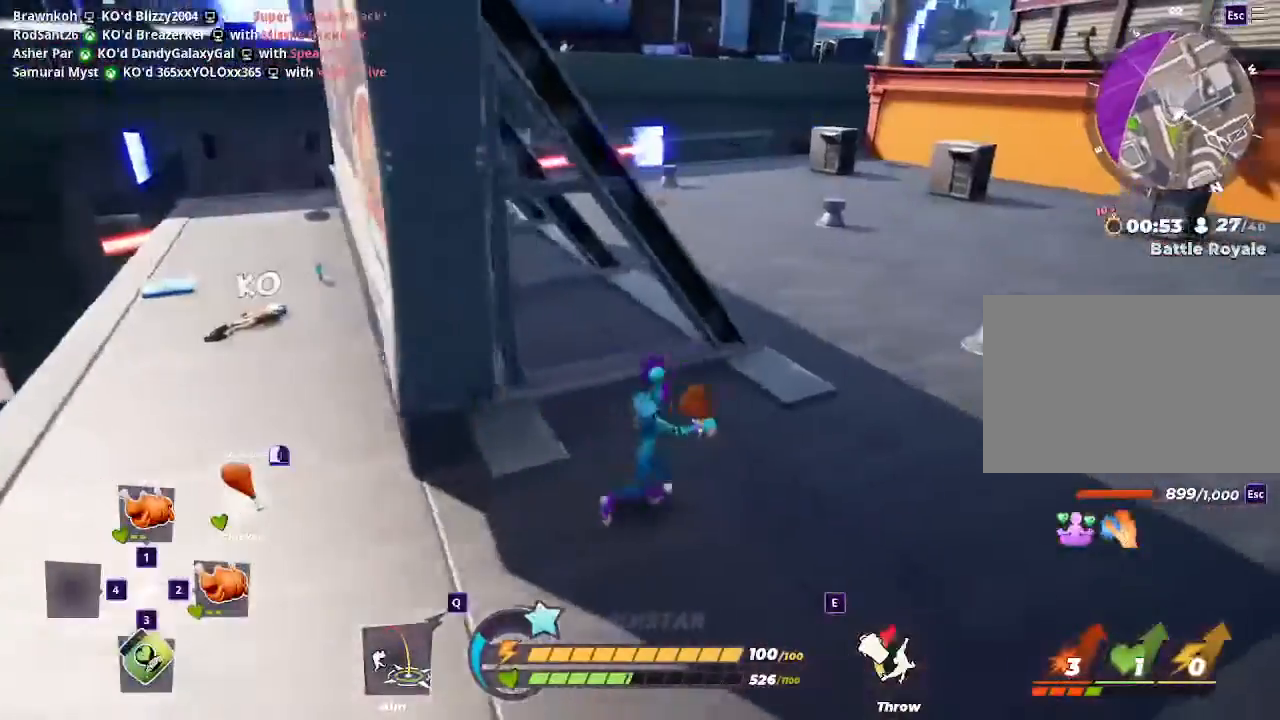
{"keys": ["d", "w"], "mouse": [], "events": []}
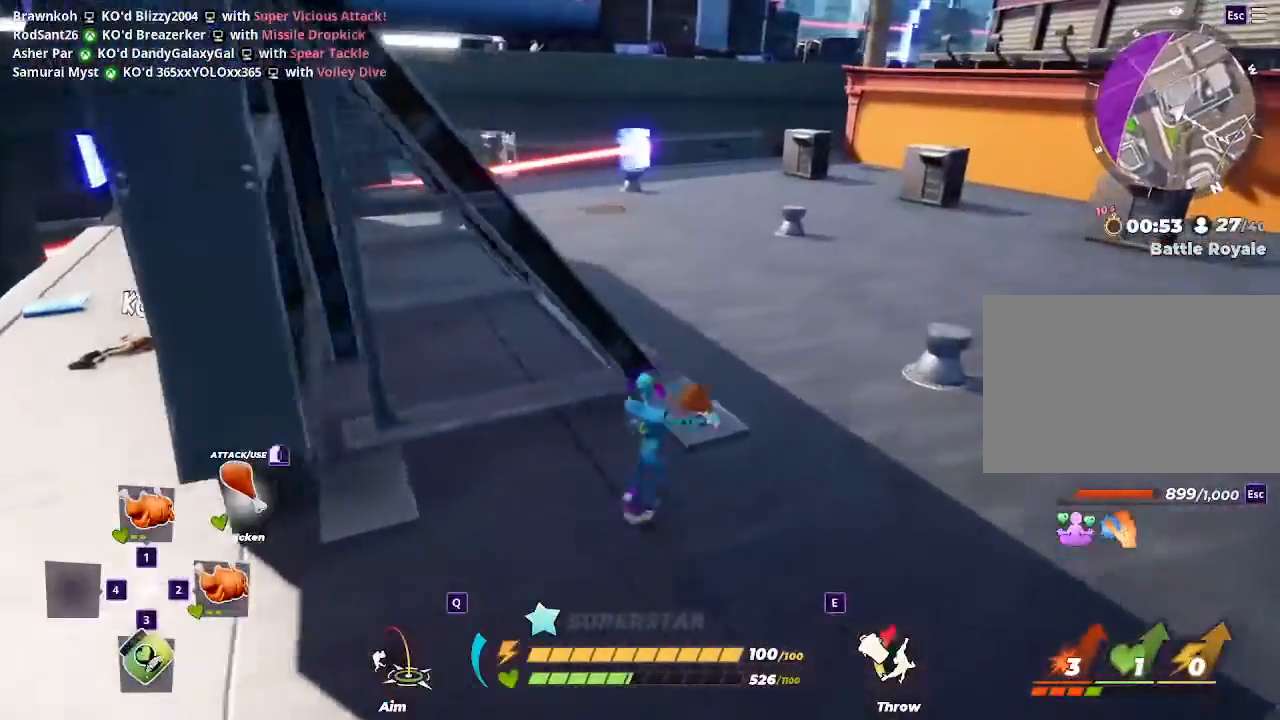
{"keys": ["d", "w"], "mouse": [], "events": []}
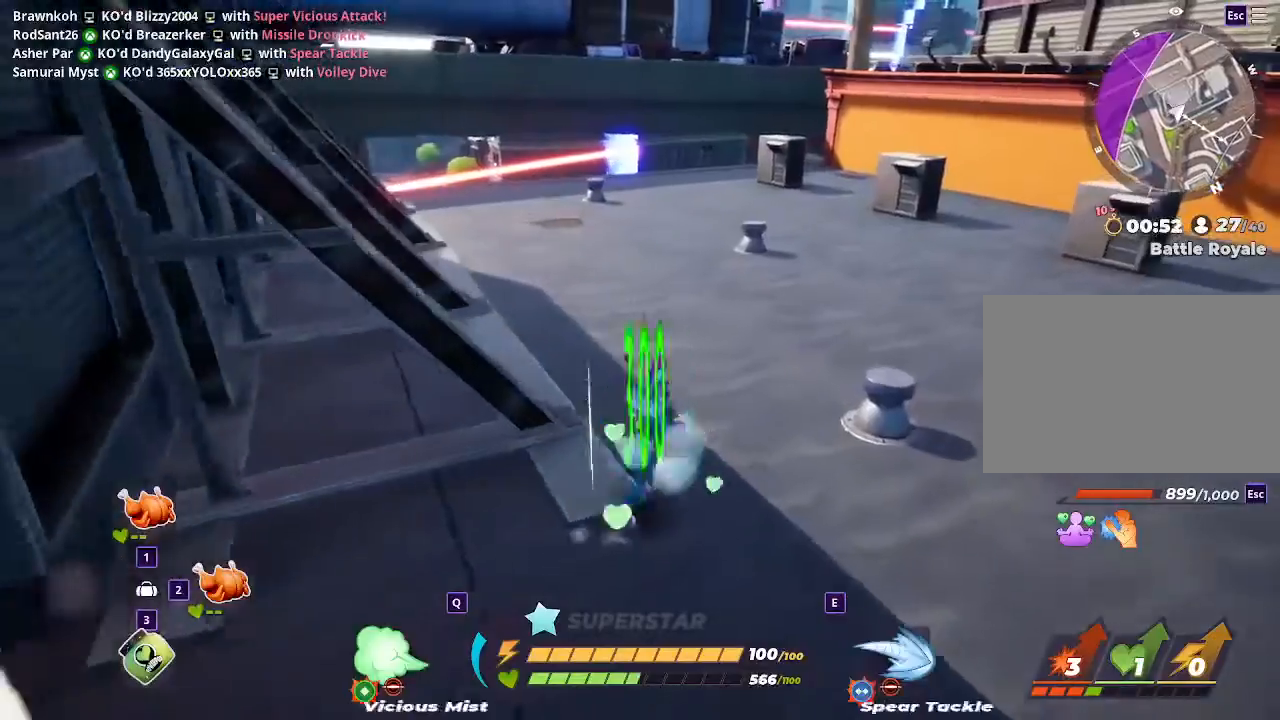
{"keys": ["w"], "mouse": [], "events": [[300, "d", "up"]]}
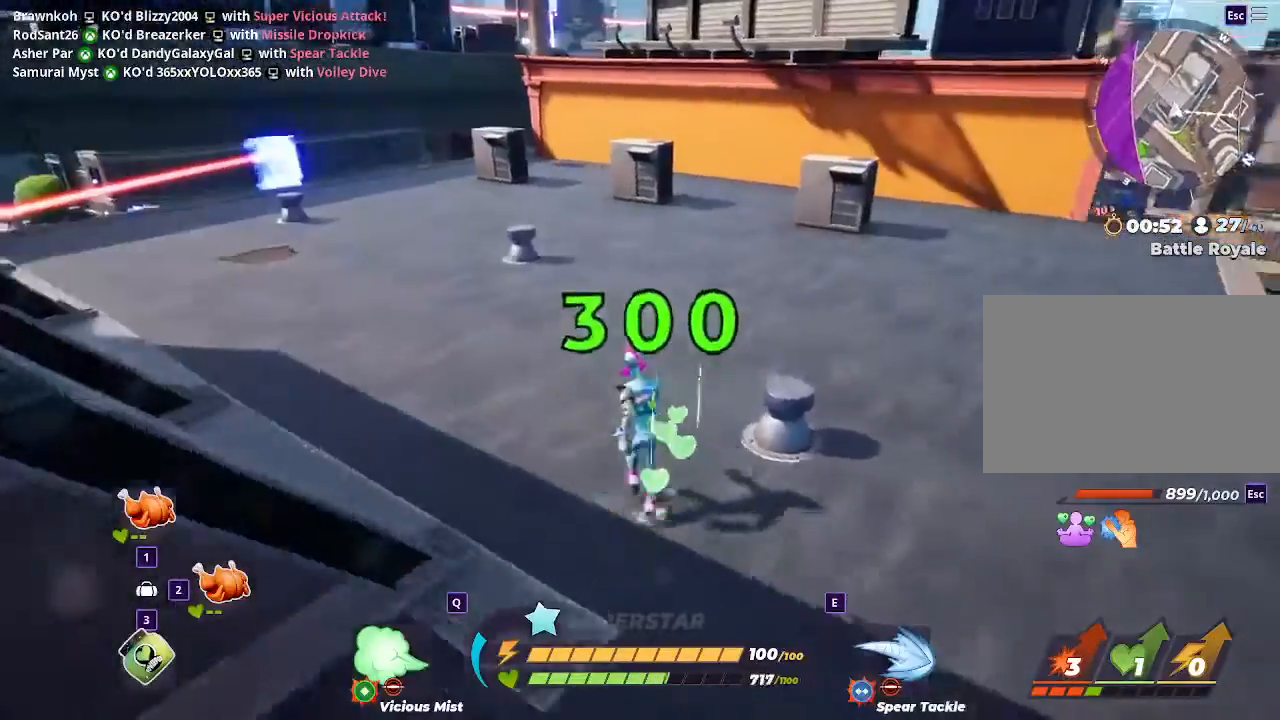
{"keys": ["d", "w"], "mouse": [], "events": [[33, "3", "down"], [200, "3", "up"], [433, "d", "down"]]}
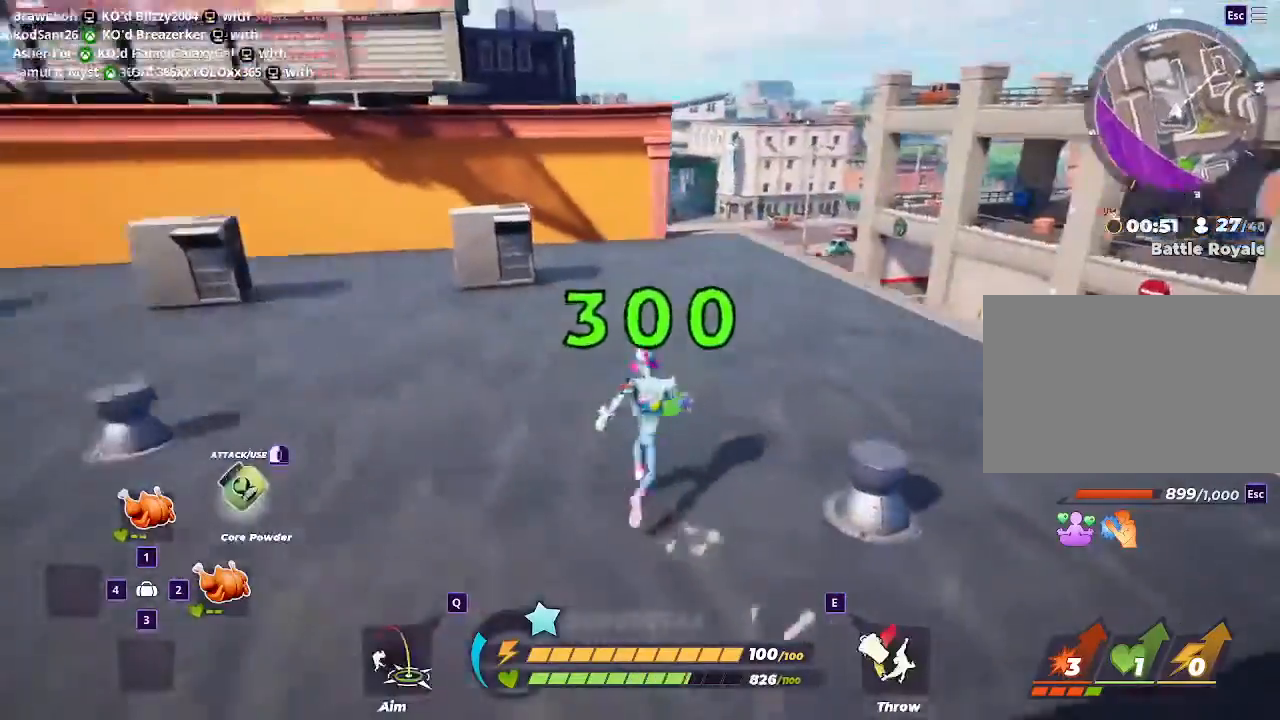
{"keys": ["w"], "mouse": [], "events": [[33, "mouse_left", "down"], [133, "d", "up"], [167, "mouse_left", "up"]]}
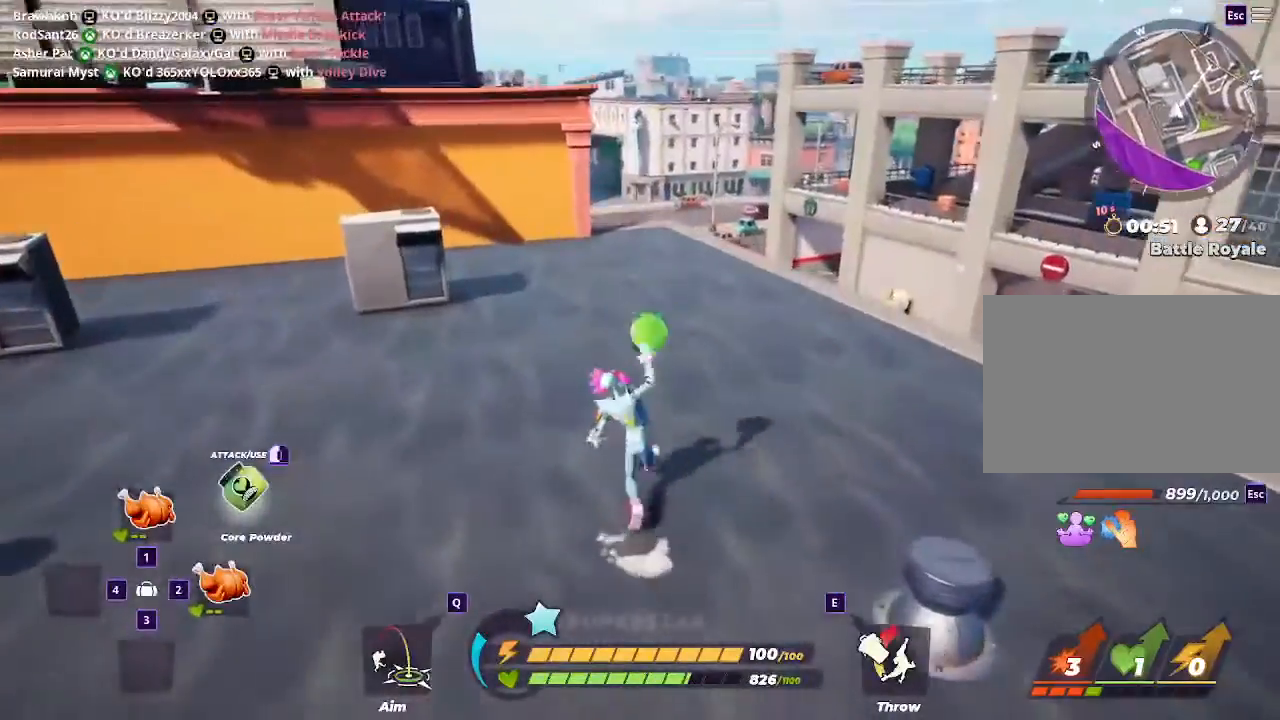
{"keys": ["a"], "mouse": [], "events": [[200, "a", "down"], [467, "w", "up"]]}
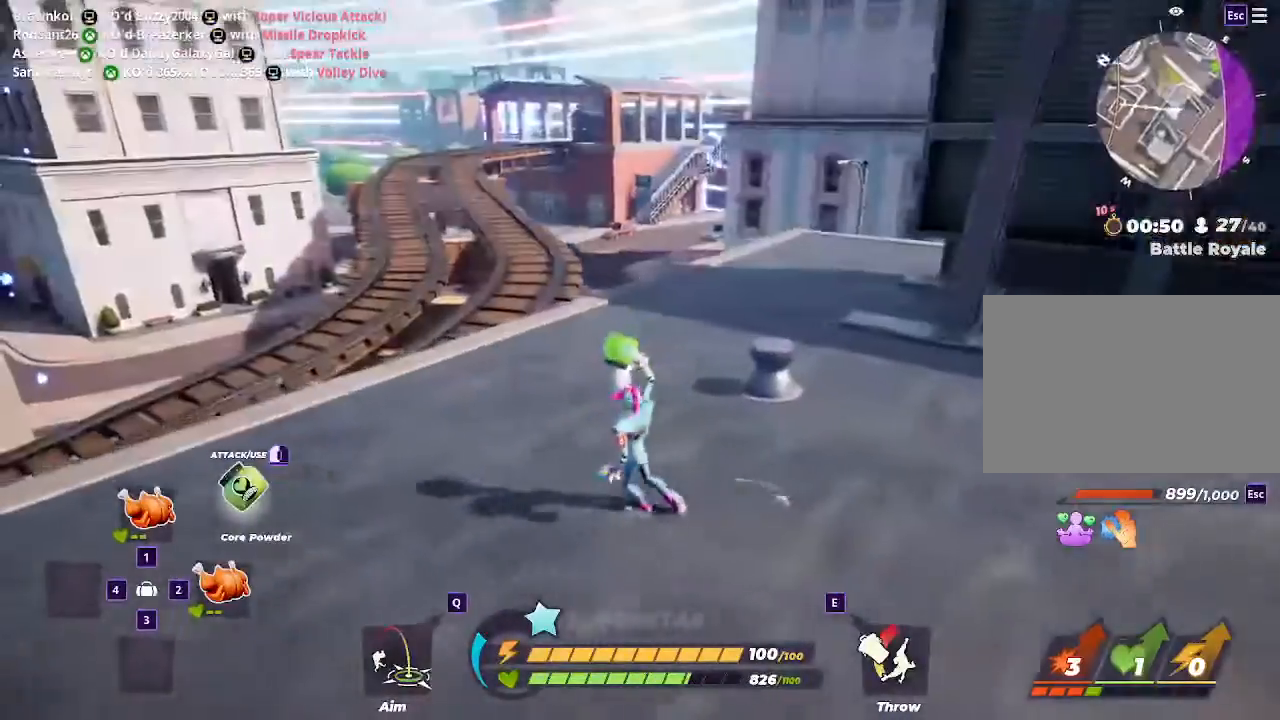
{"keys": ["a"], "mouse": [], "events": []}
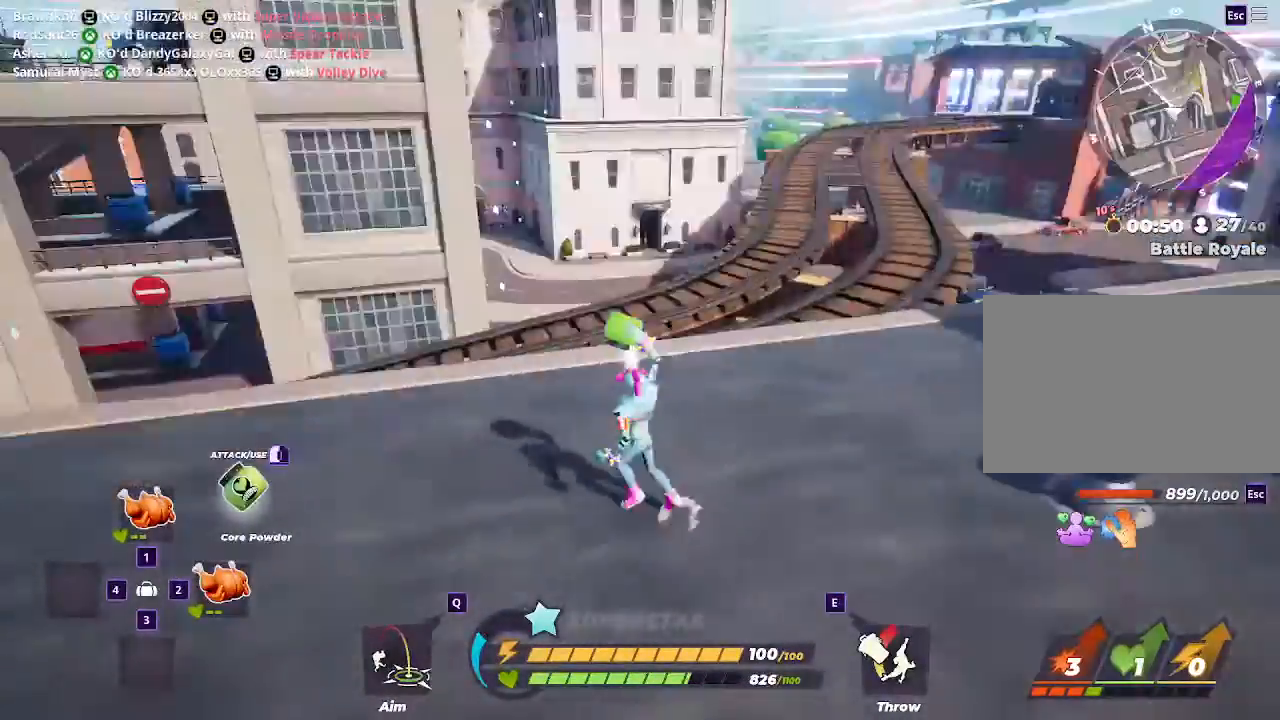
{"keys": ["w"], "mouse": [], "events": [[33, "w", "down"], [267, "a", "up"]]}
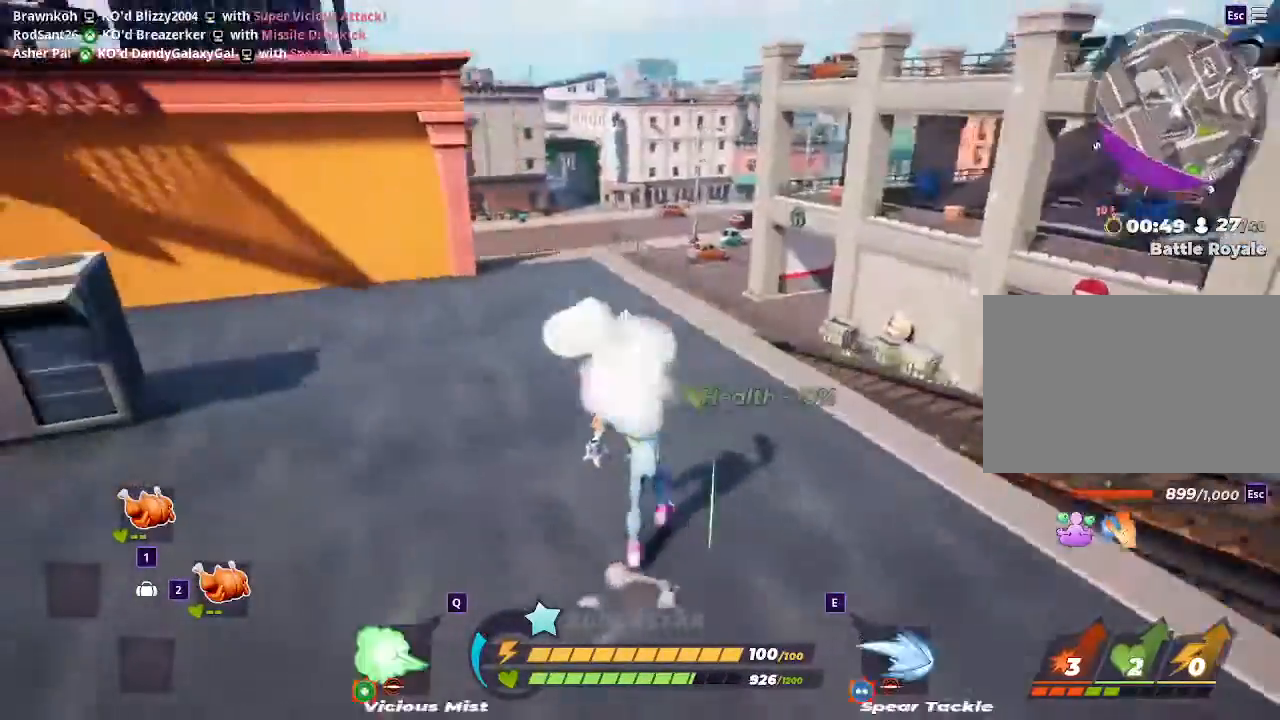
{"keys": ["w"], "mouse": []}
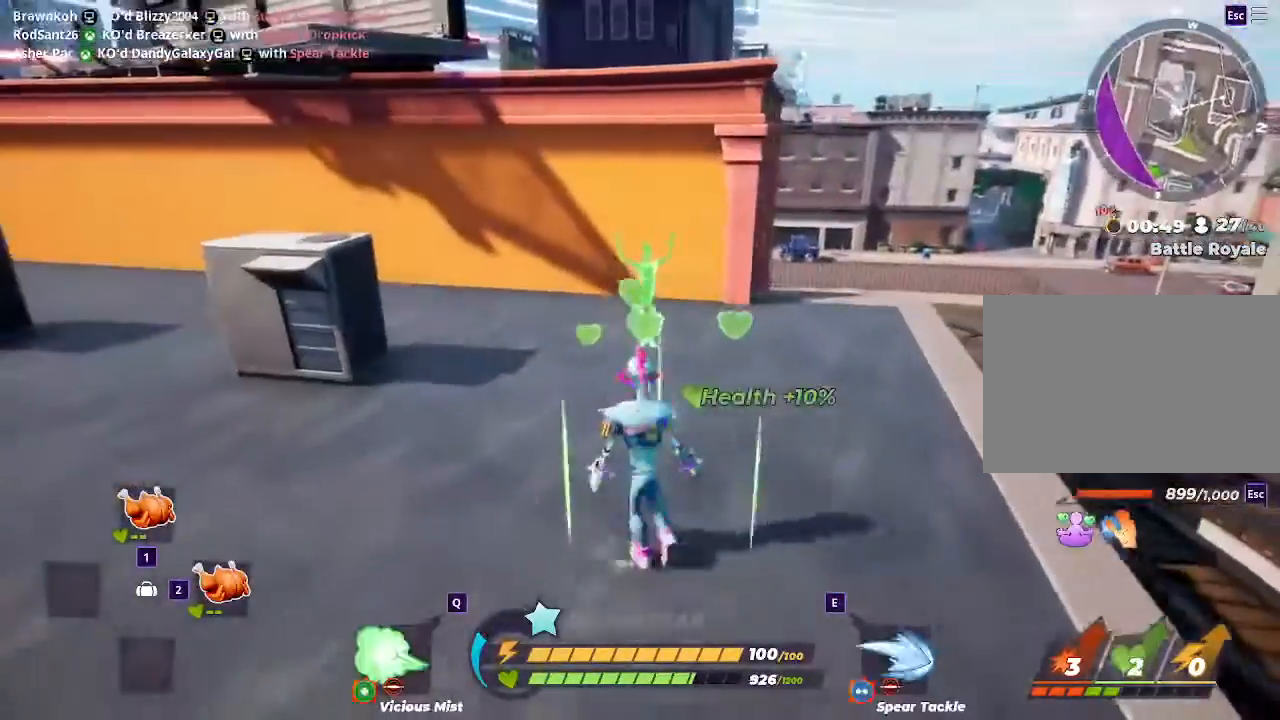
{"keys": ["w"], "mouse": [], "events": []}
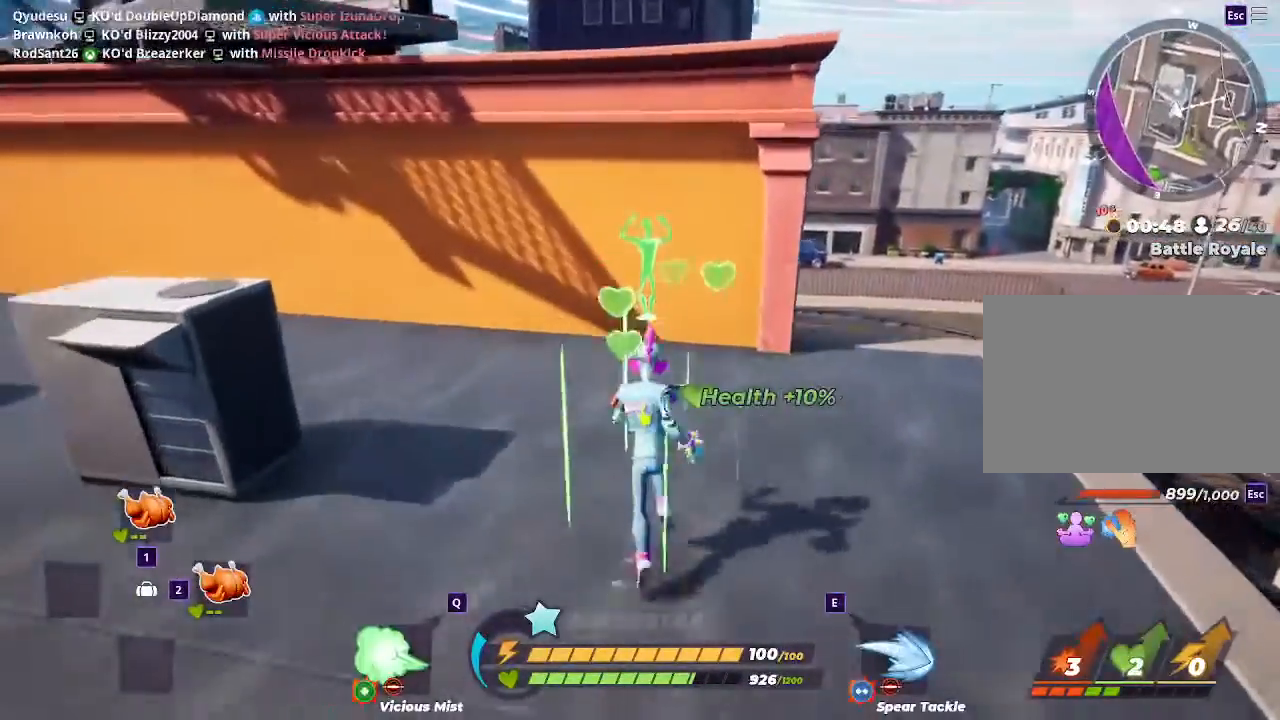
{"keys": ["w"], "mouse": [], "events": [[267, "1", "down"], [367, "1", "up"]]}
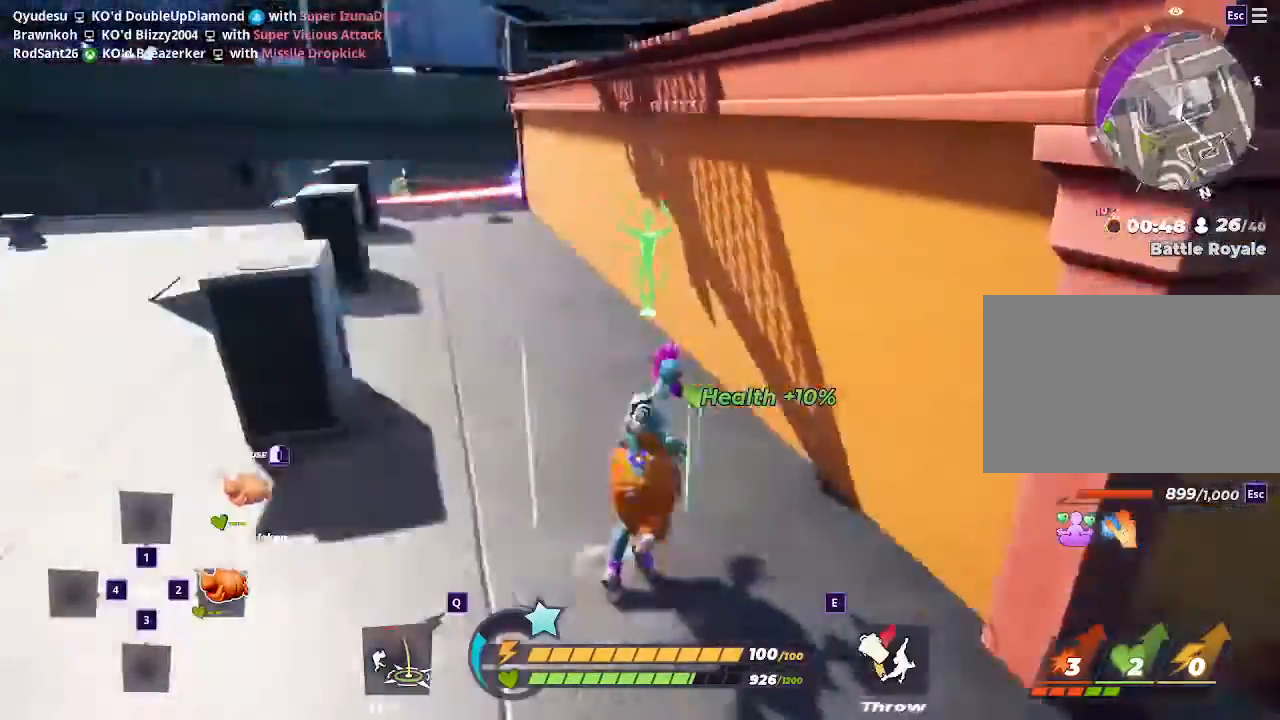
{"keys": ["w"], "mouse": [], "events": [[33, "a", "down"], [133, "mouse_left", "down"], [233, "mouse_left", "up"], [267, "a", "up"]]}
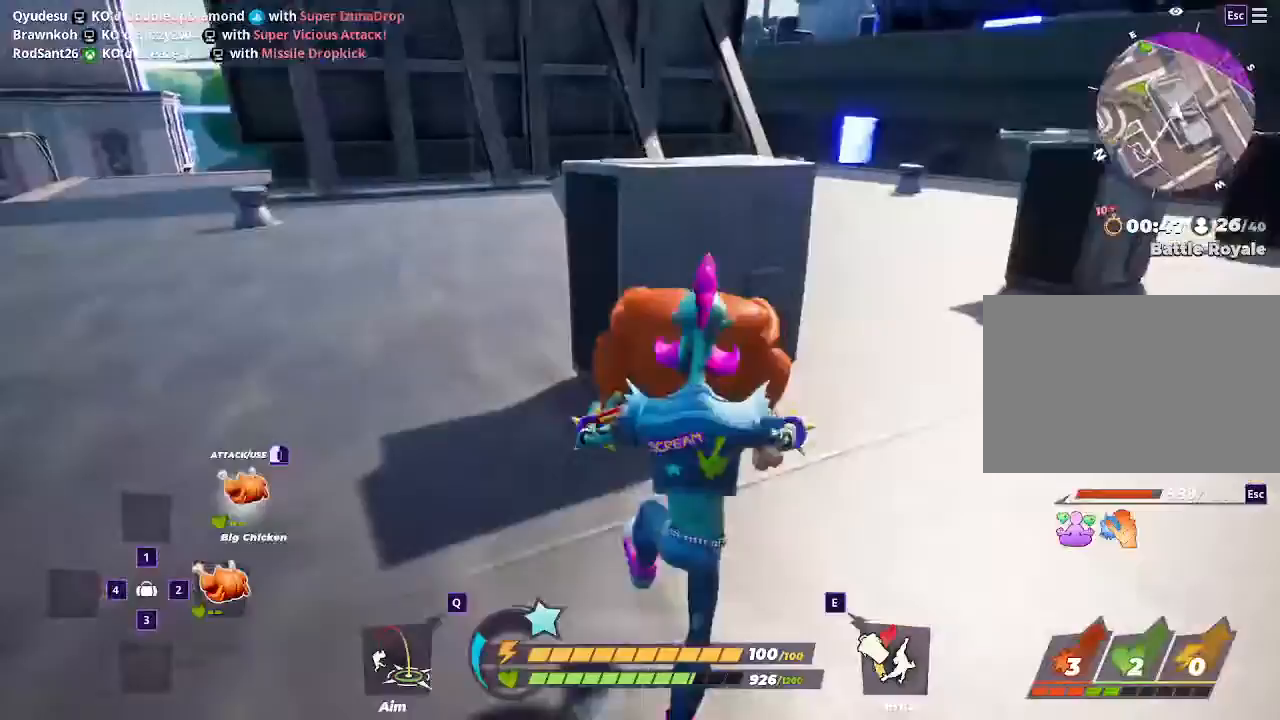
{"keys": ["d", "s"], "mouse": [], "events": [[67, "d", "down"], [367, "w", "up"], [467, "s", "down"]]}
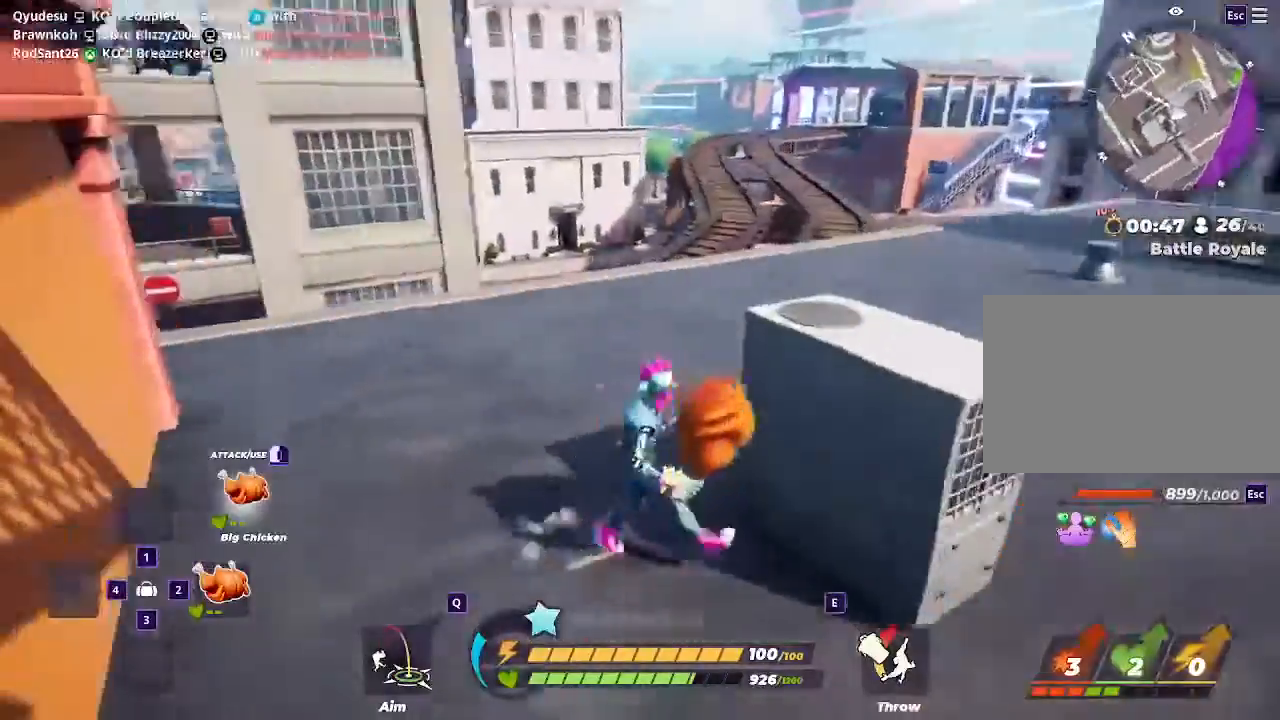
{"keys": ["a"], "mouse": [], "events": [[100, "d", "up"], [200, "a", "down"], [300, "s", "up"]]}
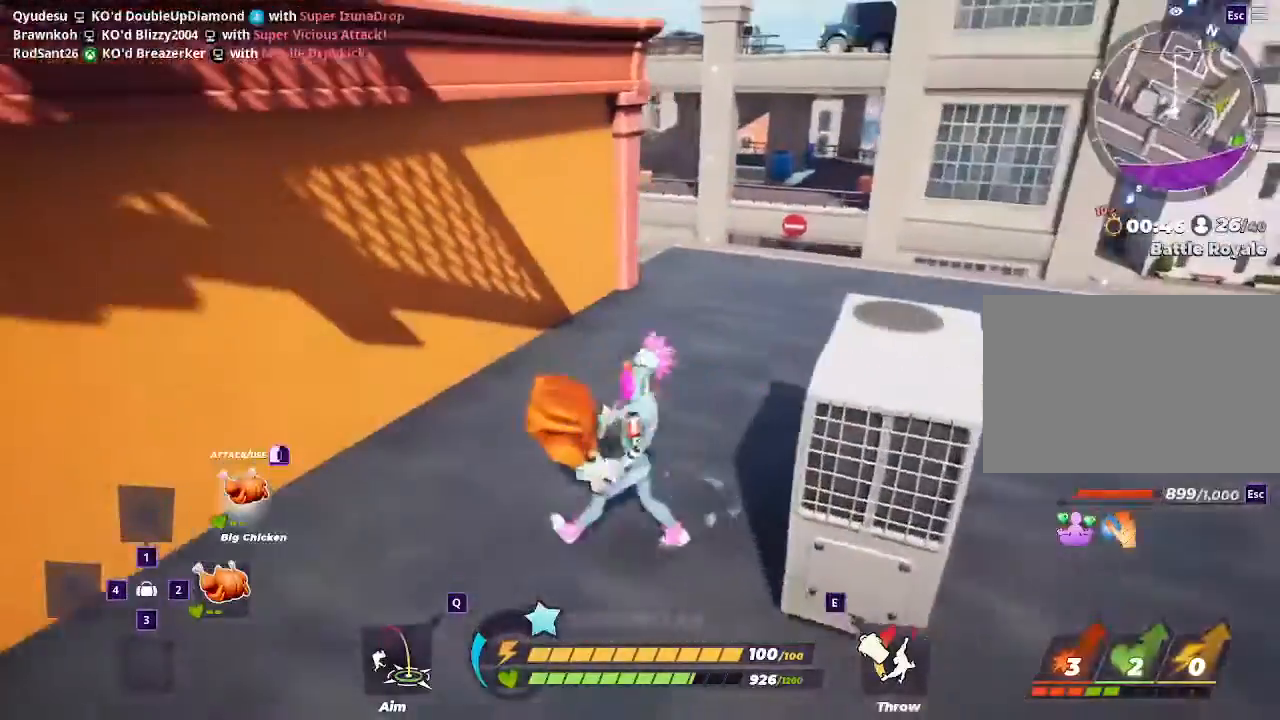
{"keys": ["d", "w"], "mouse": [], "events": [[33, "w", "down"], [67, "a", "up"], [233, "d", "down"]]}
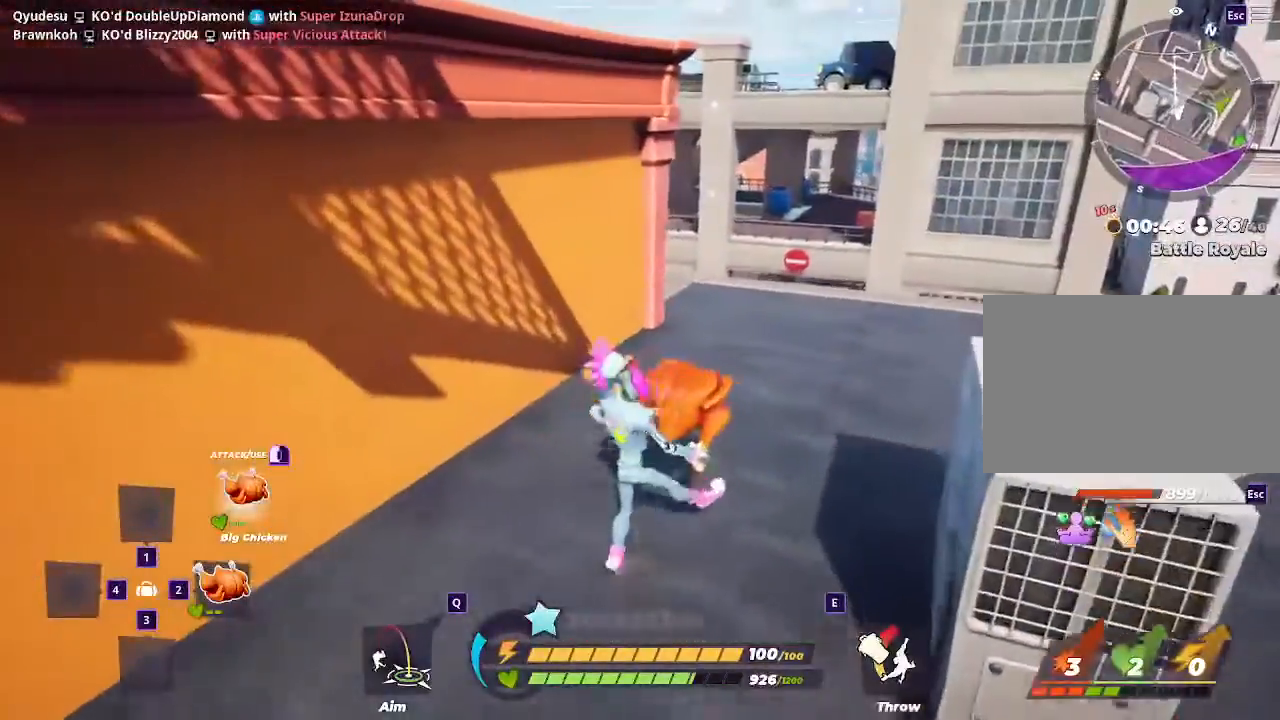
{"keys": ["d", "w"], "mouse": [], "events": []}
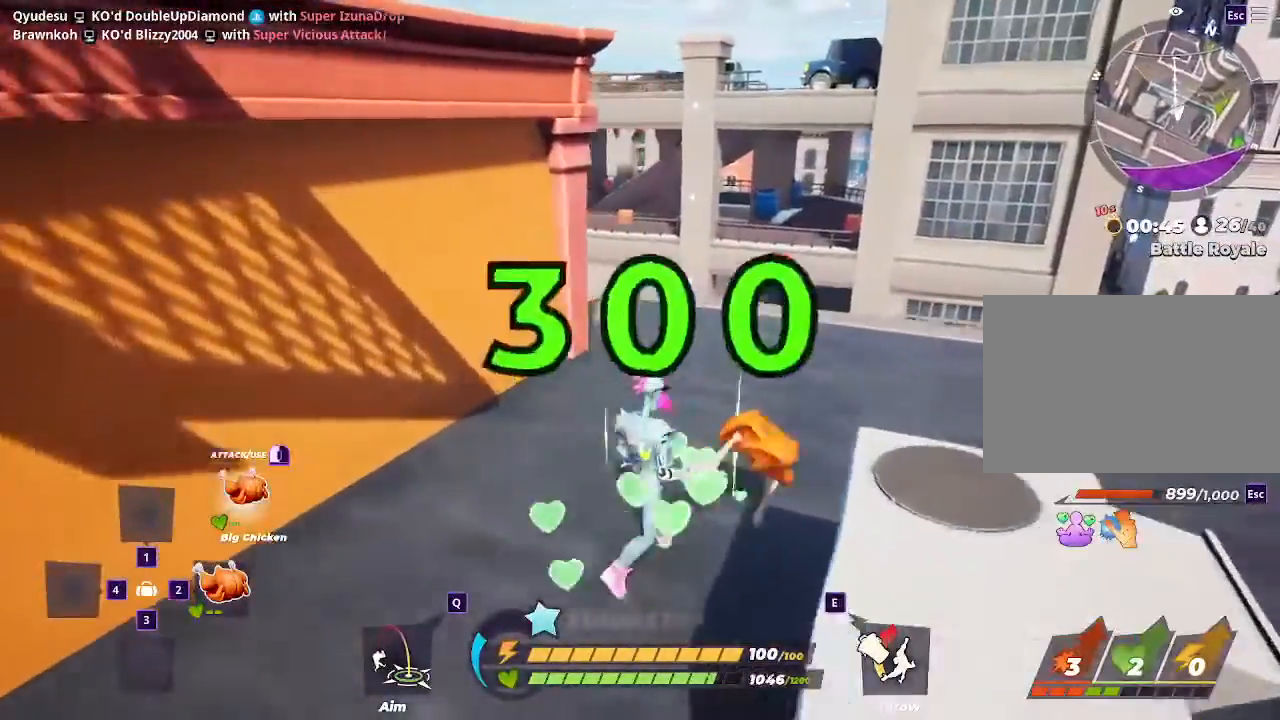
{"keys": ["w"], "mouse": [], "events": [[300, "d", "up"]]}
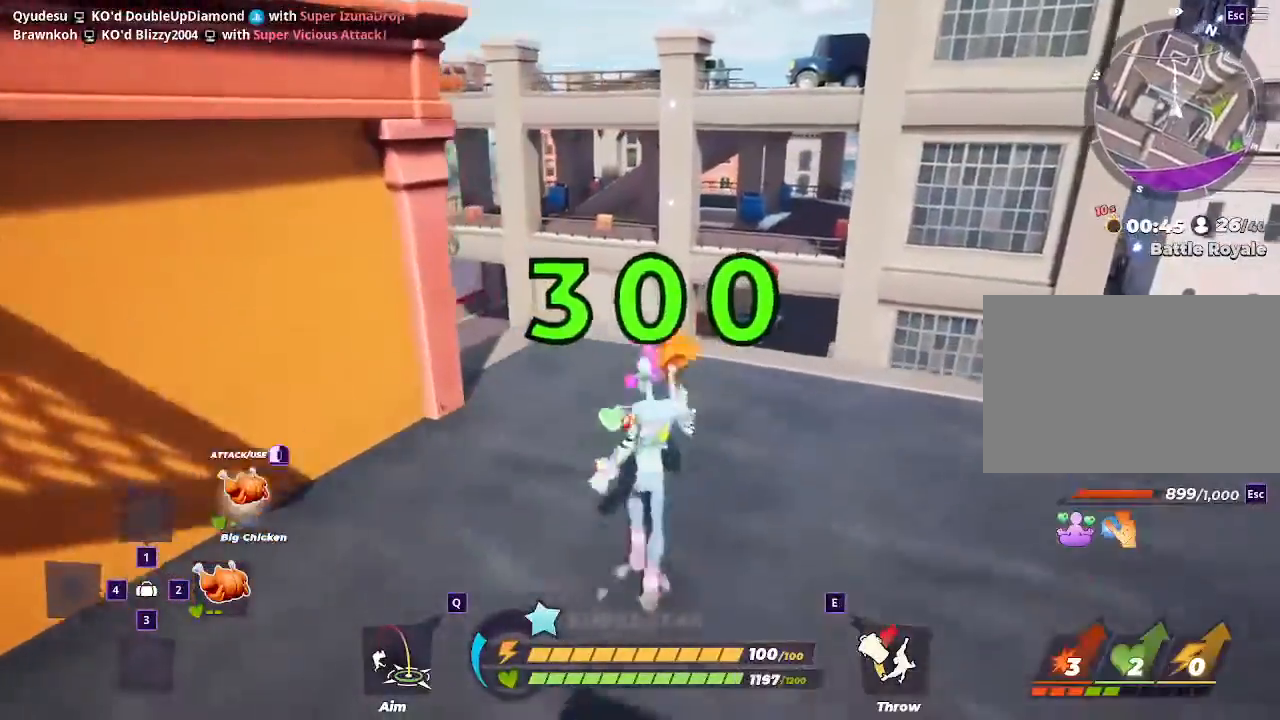
{"keys": [], "mouse": []}
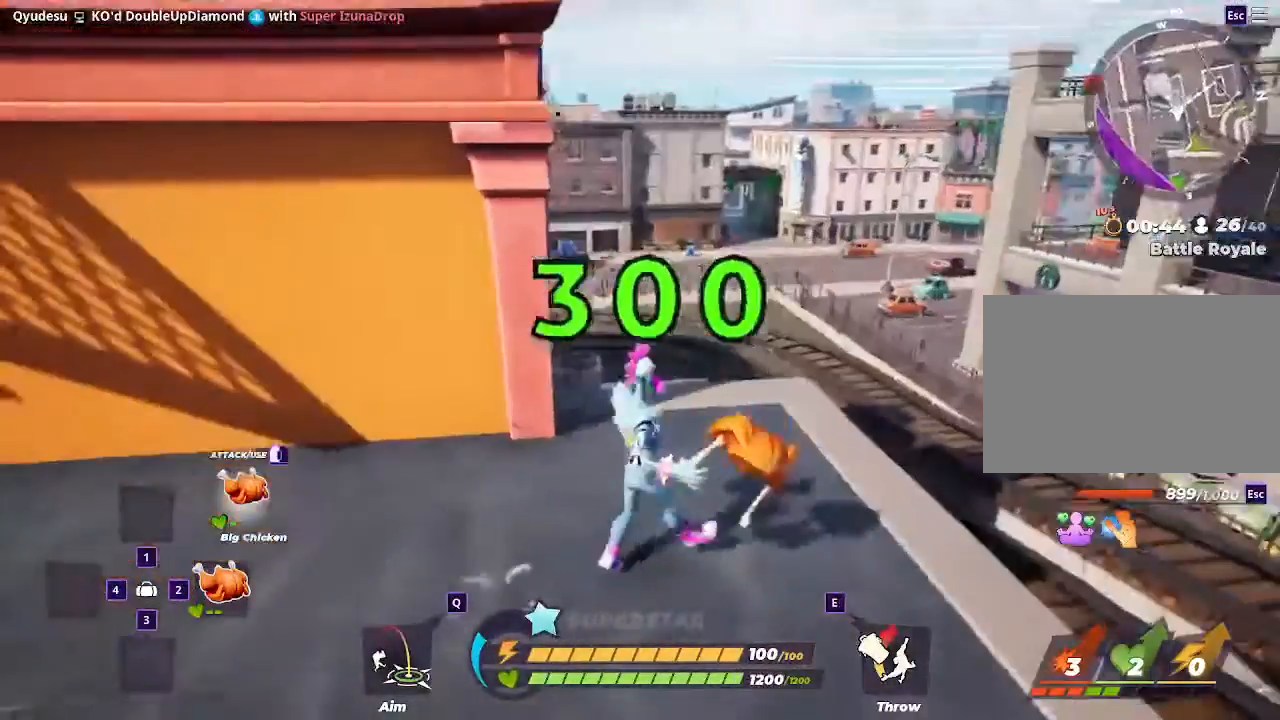
{"keys": ["a", "w"], "mouse": [], "events": [[100, "1", "down"], [200, "1", "up"], [333, "w", "down"], [367, "a", "down"]]}
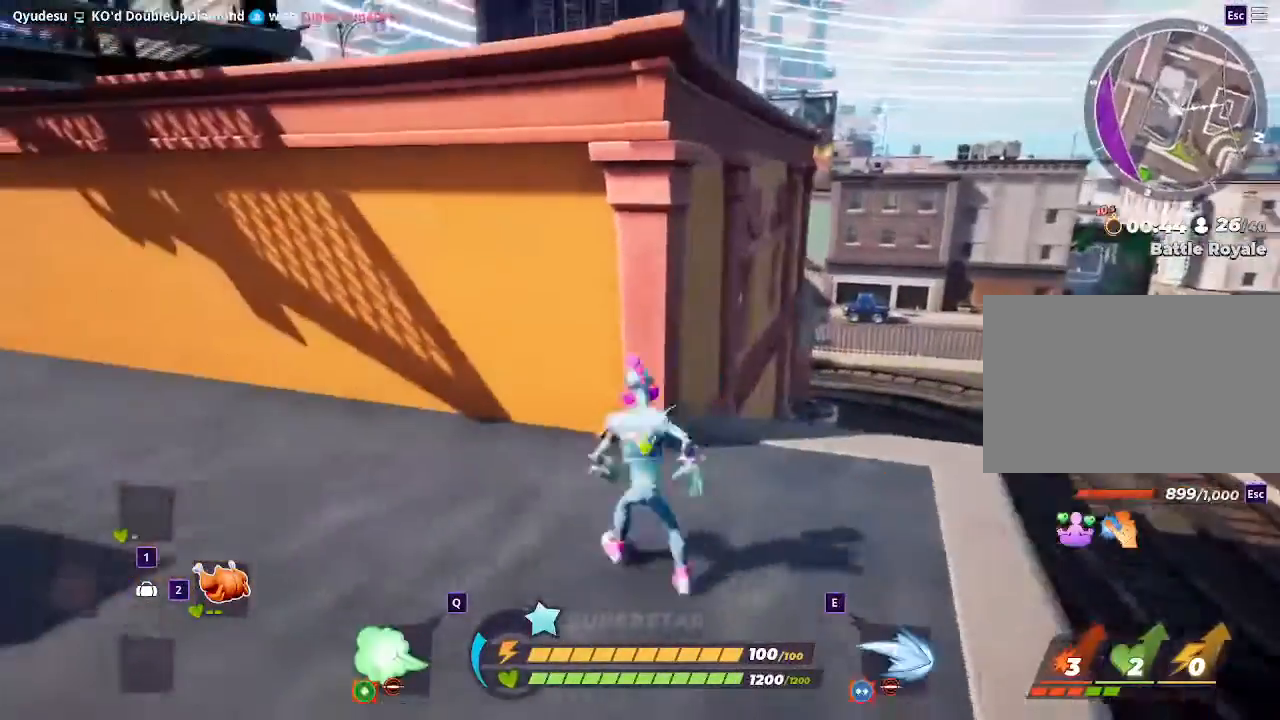
{"keys": ["f", "w"], "mouse": [], "events": [[167, "a", "up"], [167, "space", "down"], [400, "space", "up"], [433, "f", "down"]]}
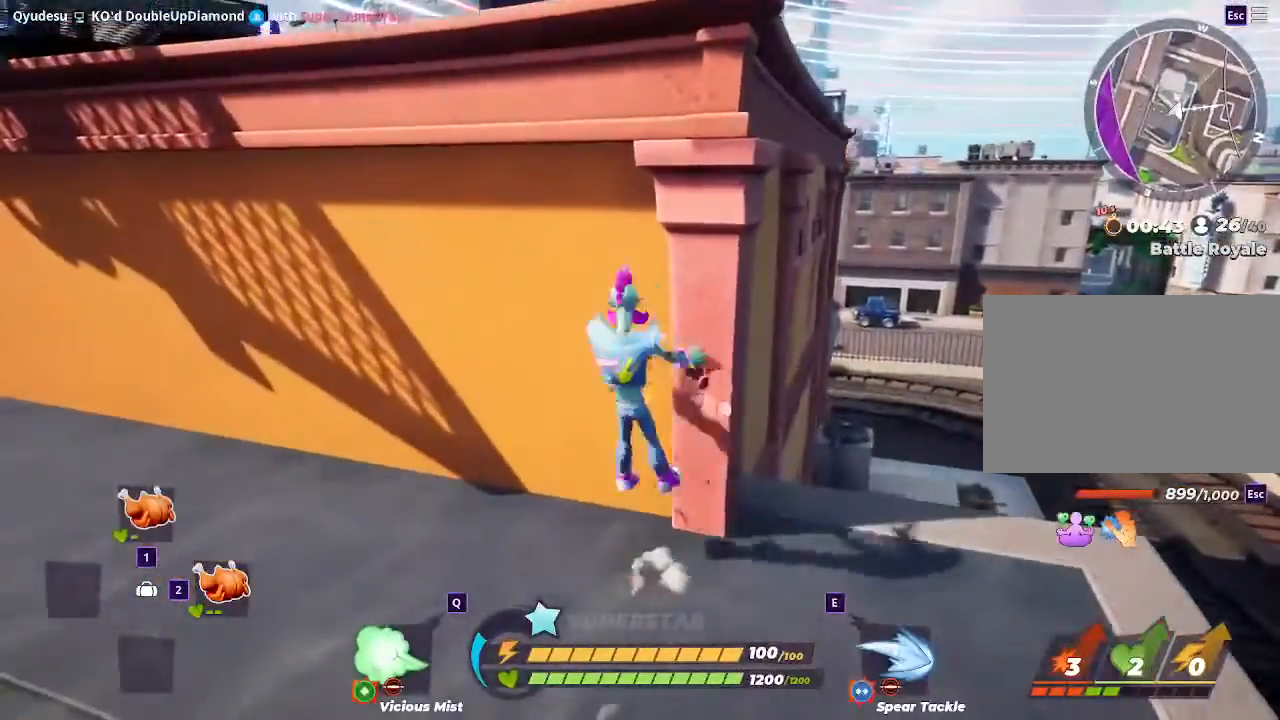
{"keys": ["w"], "mouse": [], "events": [[67, "f", "up"]]}